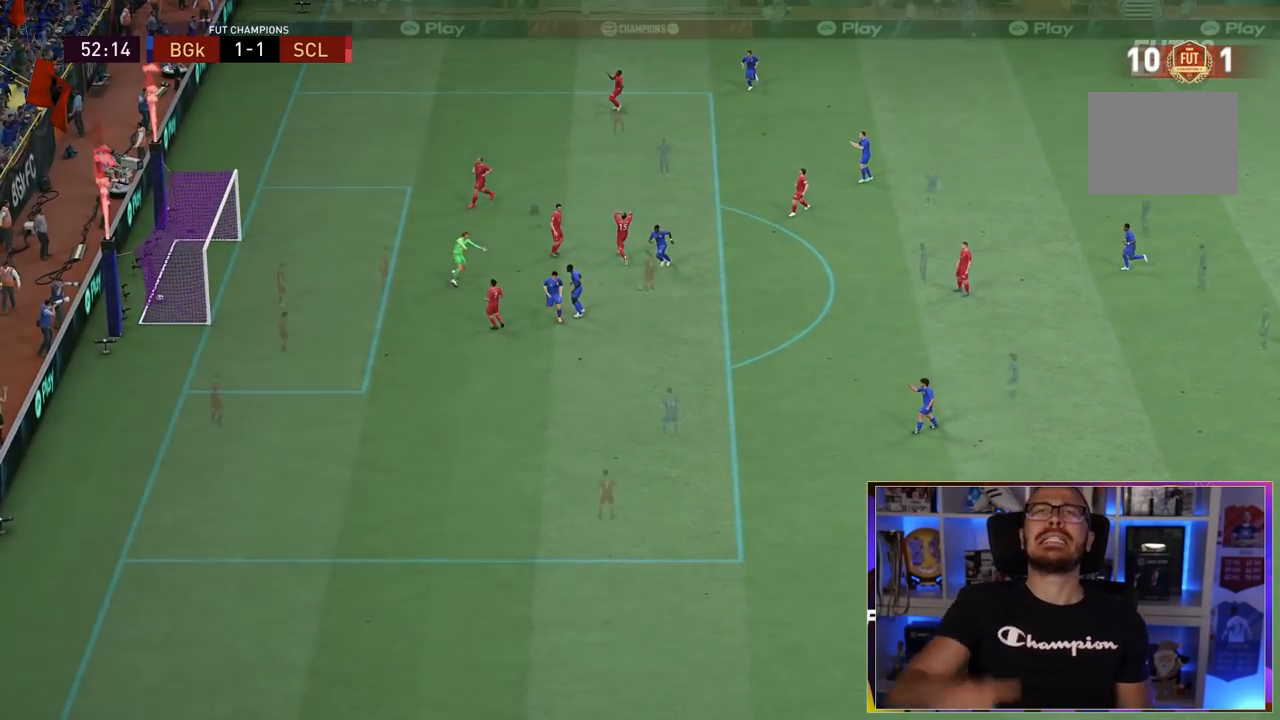
Gameplay with a controller (PlayStation layout); each line is a JSON object with the inputs held at the frame after it. "events" lists button and stick changes between this image and that frame as [ms after this image, input, new state], when the widget could be followed in between. Not read: L3 R3.
{"buttons": [], "left_stick": "center", "right_stick": "center", "events": [[33, "R1", "up"], [33, "left_stick", "down-left"], [100, "L1", "up"], [100, "L2", "up"], [133, "left_stick", "center"]]}
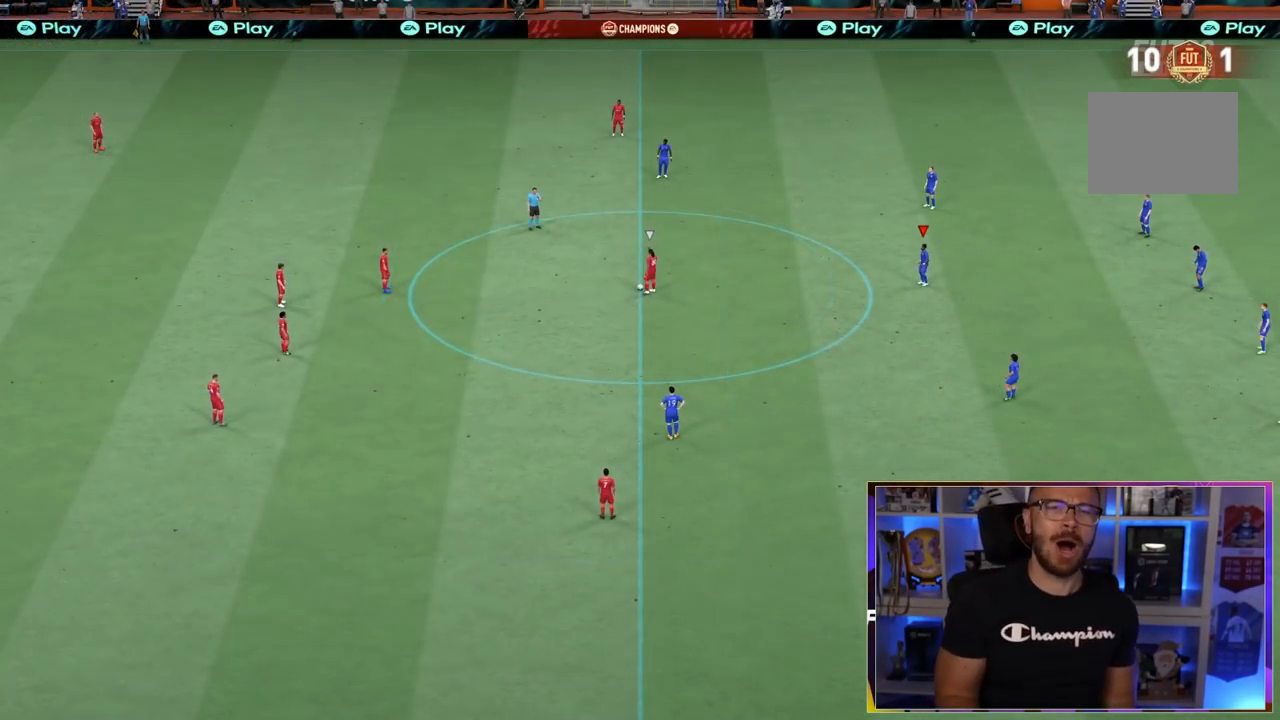
{"buttons": [], "left_stick": "center", "right_stick": "center", "events": []}
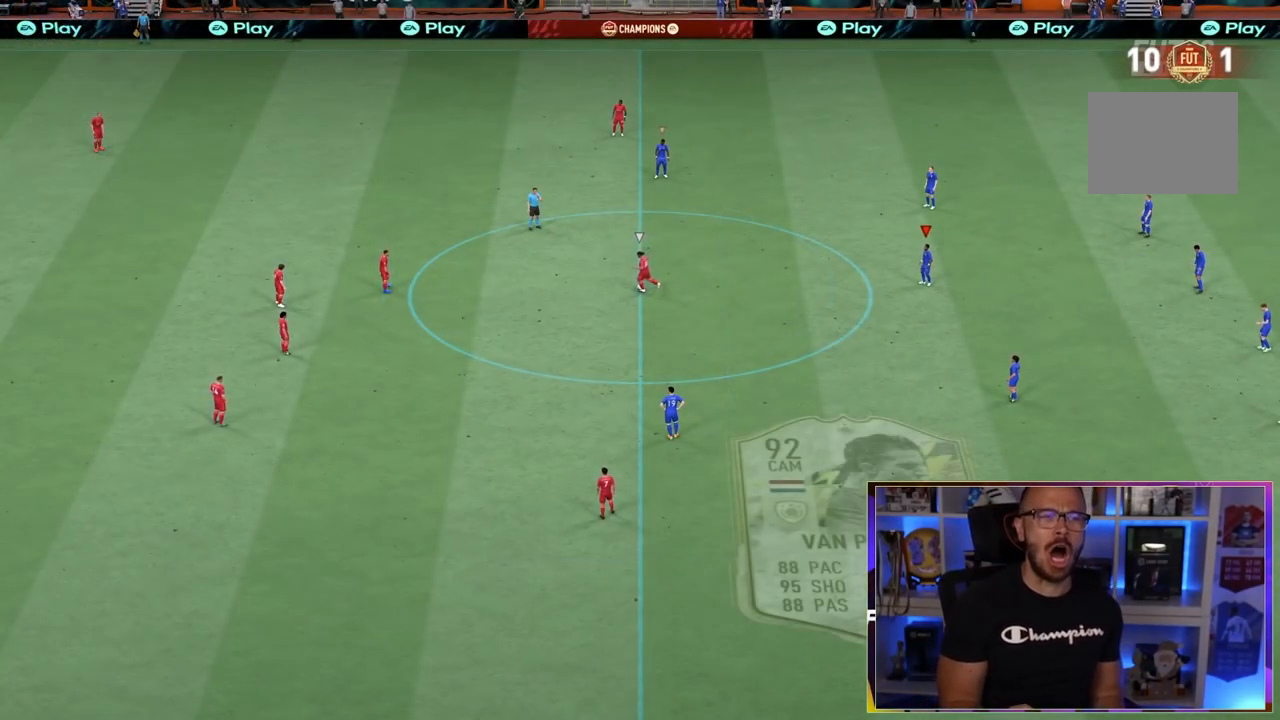
{"buttons": [], "left_stick": "center", "right_stick": "center", "events": []}
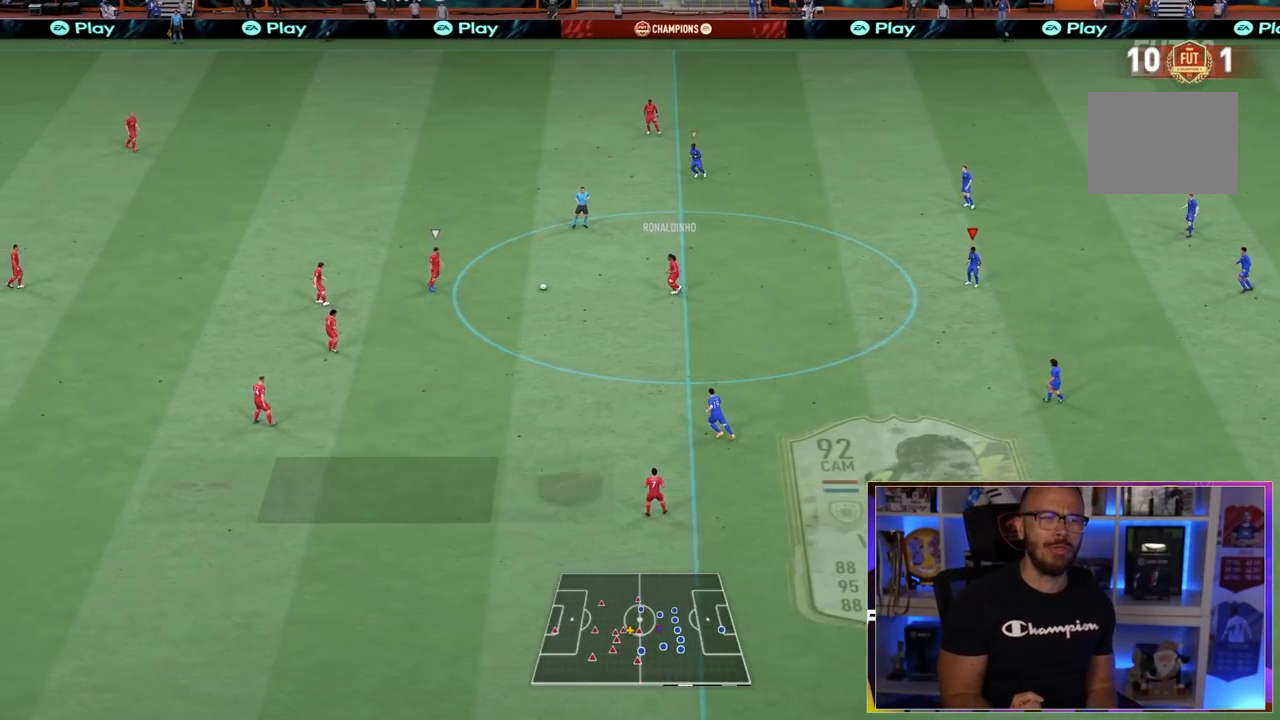
{"buttons": ["R1"], "left_stick": "up-left", "right_stick": "center", "events": [[483, "R1", "down"], [483, "left_stick", "up-left"]]}
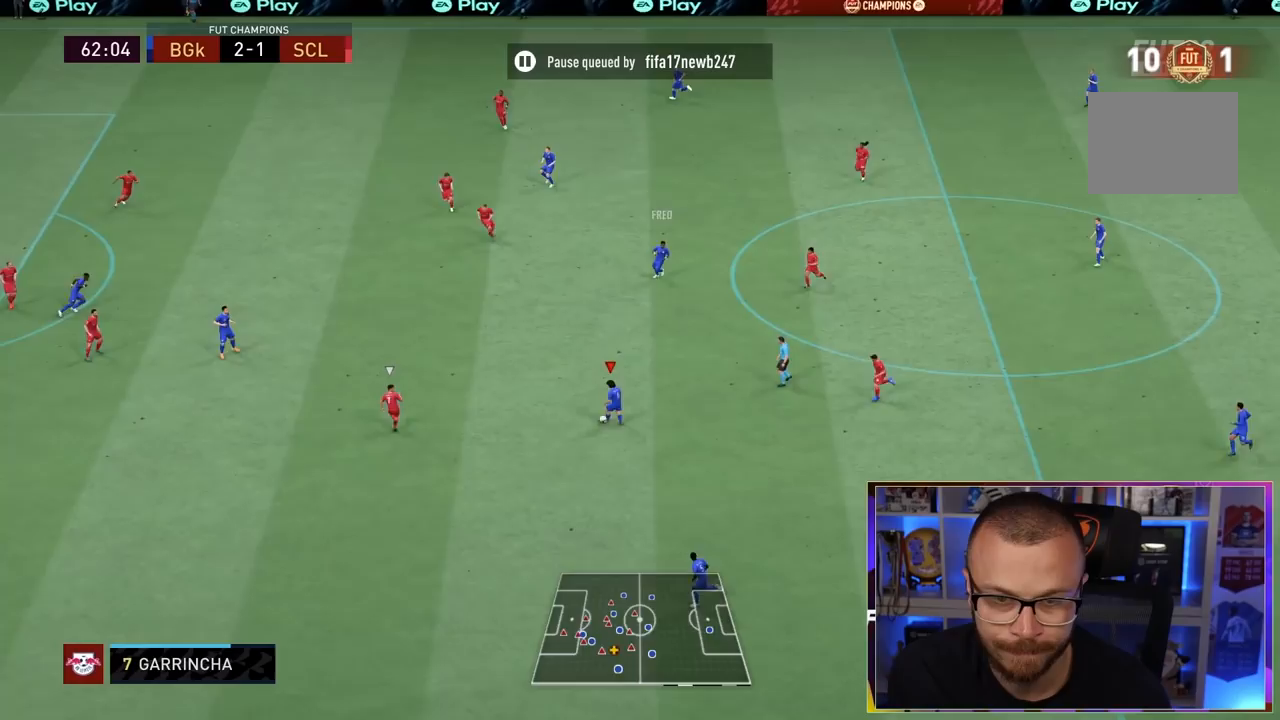
{"buttons": [], "left_stick": "up", "right_stick": "center", "events": [[233, "R1", "up"], [267, "left_stick", "up"]]}
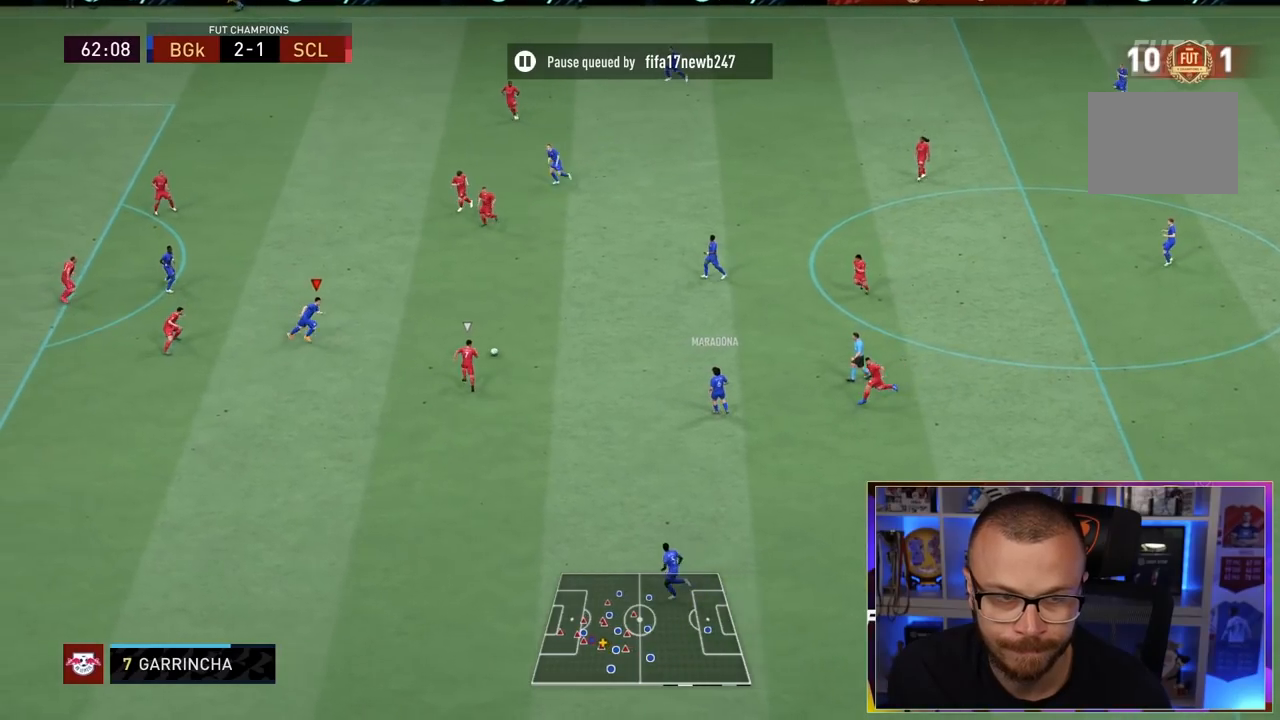
{"buttons": ["TRIANGLE"], "left_stick": "up-left", "right_stick": "center", "events": [[400, "left_stick", "up-left"], [483, "TRIANGLE", "down"]]}
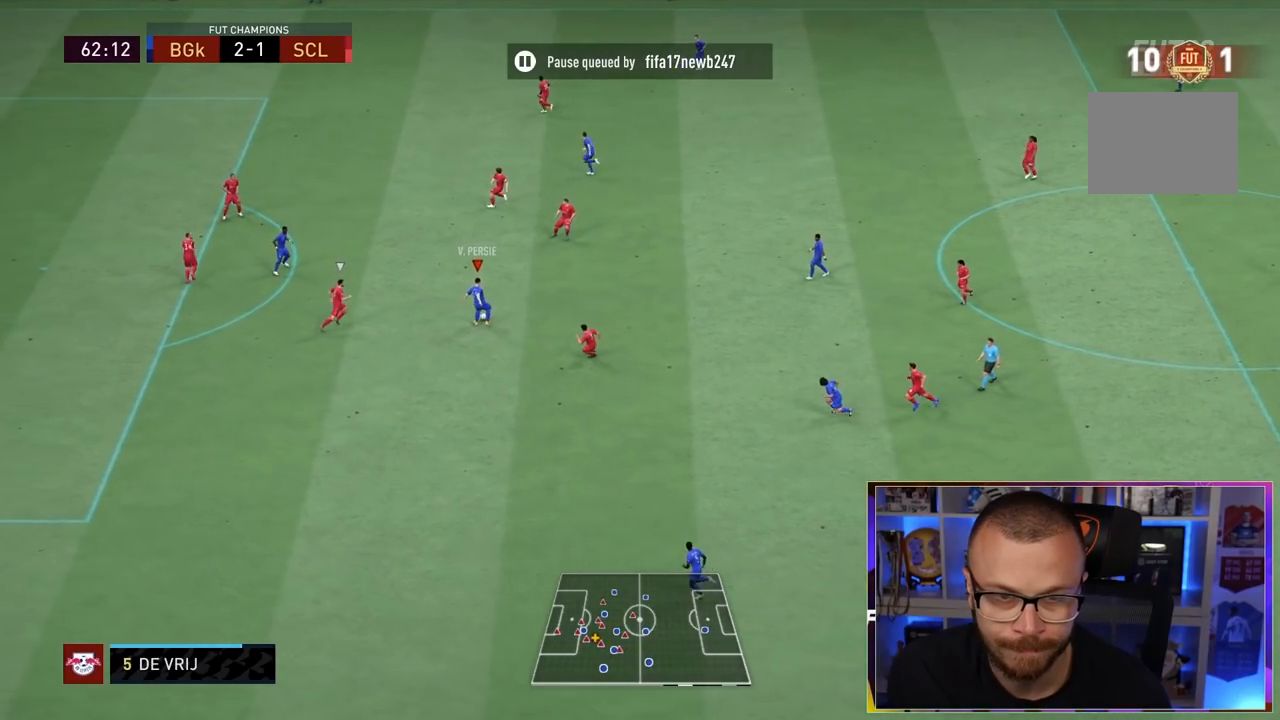
{"buttons": ["R1"], "left_stick": "up-left", "right_stick": "center", "events": [[83, "TRIANGLE", "up"], [150, "TRIANGLE", "down"], [217, "TRIANGLE", "up"], [317, "R1", "down"]]}
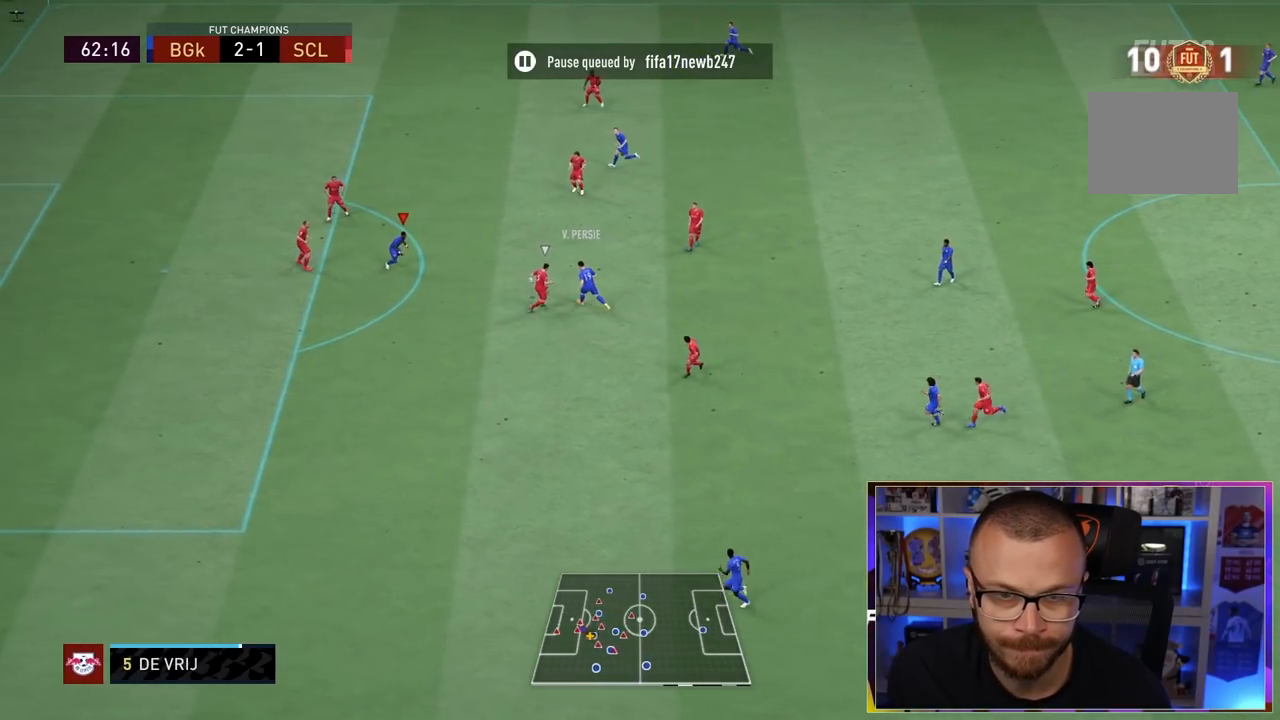
{"buttons": [], "left_stick": "up-right", "right_stick": "center", "events": [[317, "R1", "up"], [417, "left_stick", "up-right"]]}
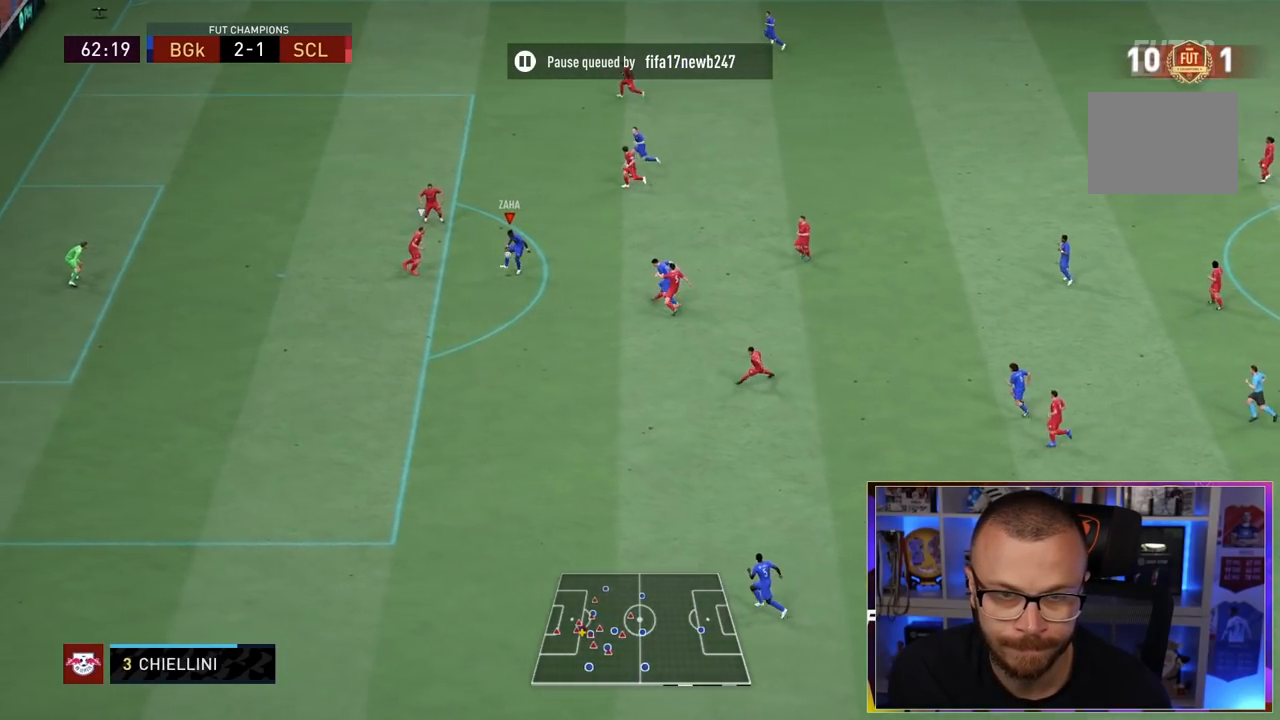
{"buttons": [], "left_stick": "down-left", "right_stick": "center", "events": [[100, "left_stick", "down"], [333, "TRIANGLE", "down"], [433, "TRIANGLE", "up"], [500, "left_stick", "down-left"]]}
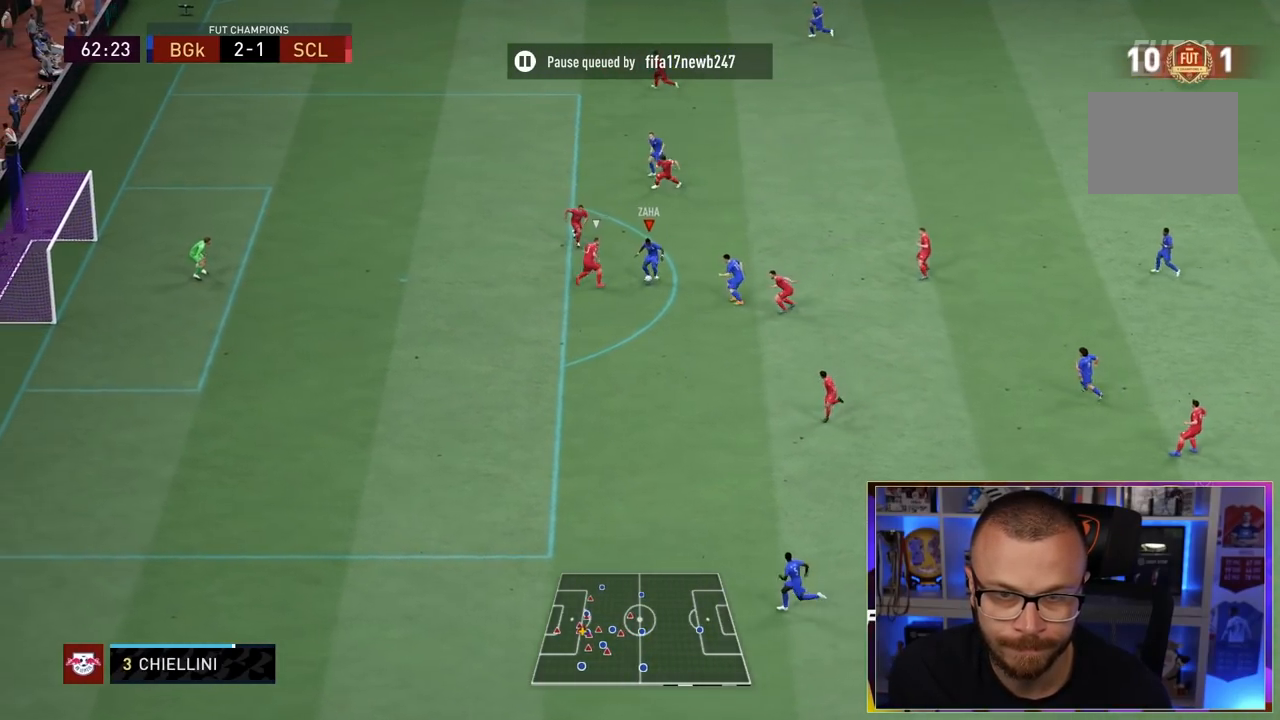
{"buttons": ["R1"], "left_stick": "down-left", "right_stick": "center", "events": [[67, "R1", "down"]]}
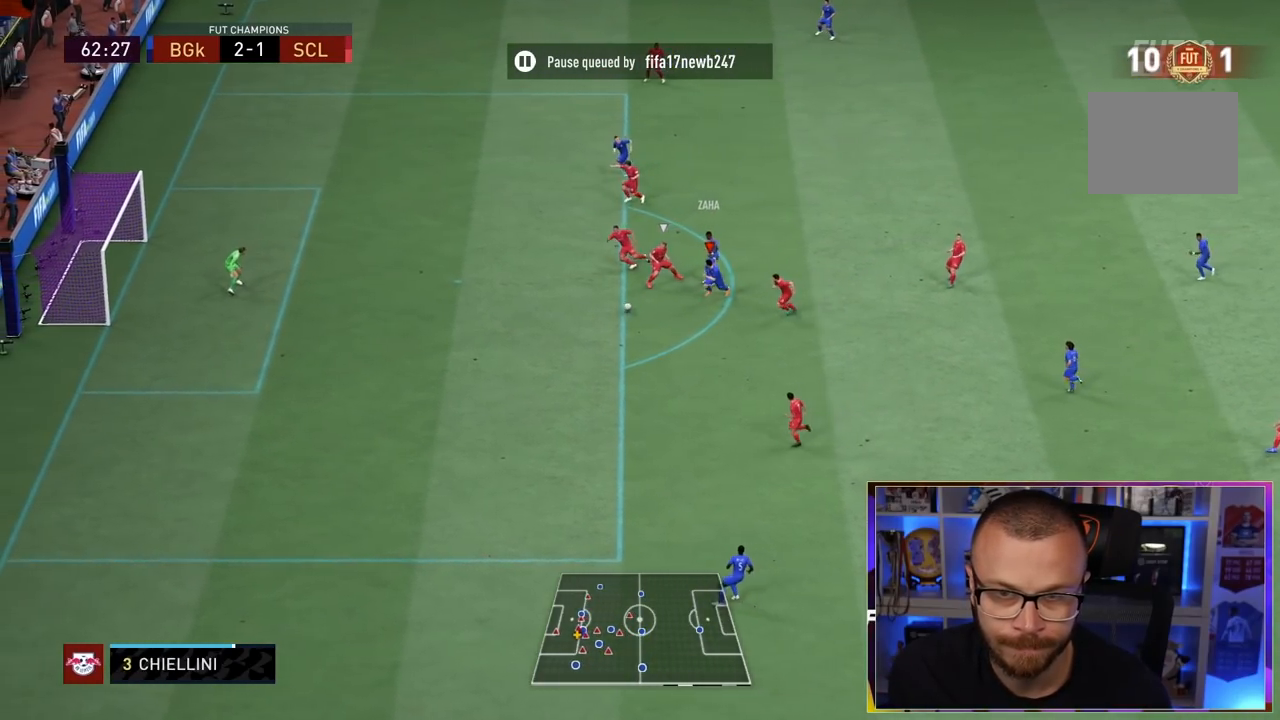
{"buttons": ["R1"], "left_stick": "down-left", "right_stick": "center", "events": []}
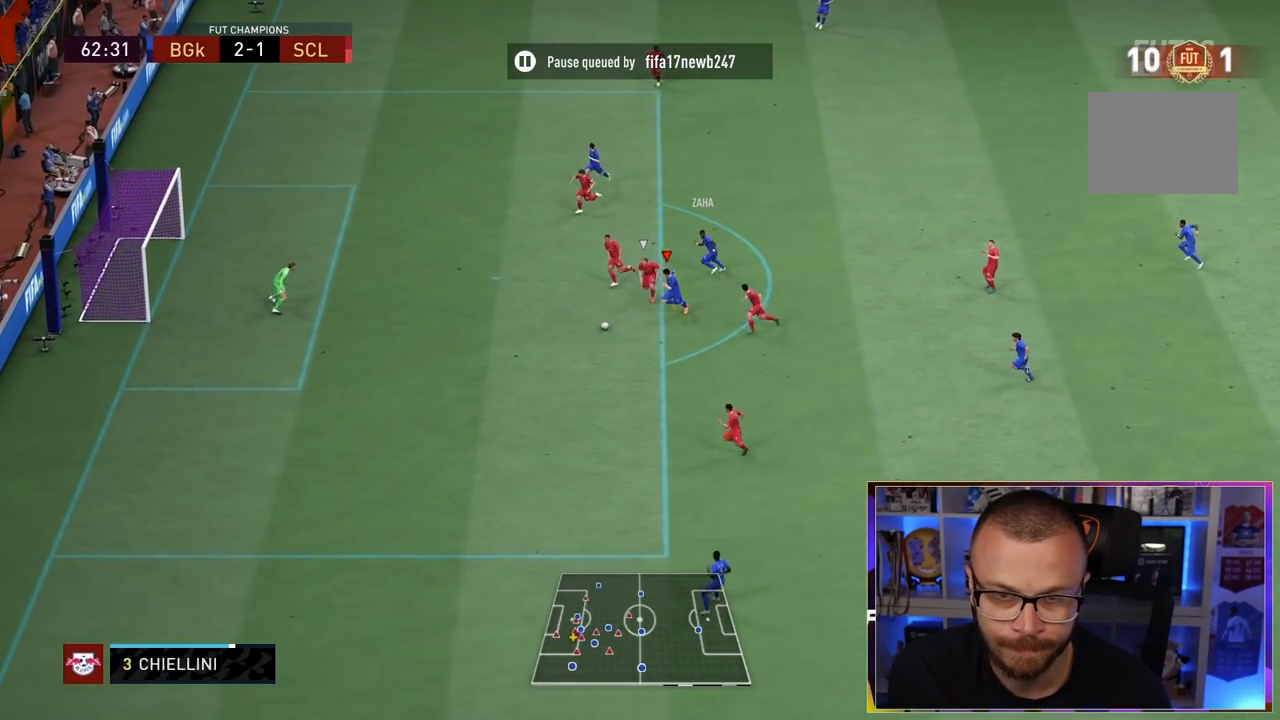
{"buttons": ["CIRCLE"], "left_stick": "down-left", "right_stick": "center", "events": [[200, "R1", "up"], [333, "CIRCLE", "down"]]}